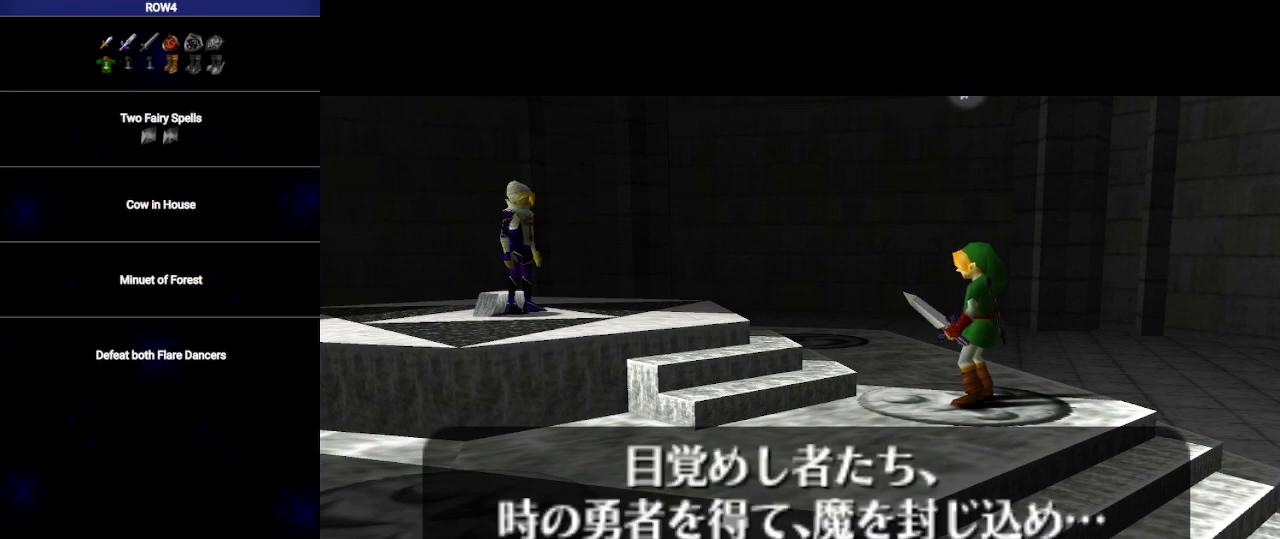
Gameplay with a controller (Nintendo layout); each line is a JSON object with the inputs held at the frame after it. "events" lists button and stick changes between this image and that frame as [ms after this image, input, new state], when the widget could be followed in between. Not read: L3 R3.
{"buttons": [], "left_stick": "center", "right_stick": "center", "events": [[33, "A", "down"], [67, "B", "up"], [100, "A", "up"], [167, "B", "down"], [200, "A", "down"], [250, "B", "up"], [283, "A", "up"], [350, "B", "down"], [383, "A", "down"], [450, "A", "up"], [450, "B", "up"]]}
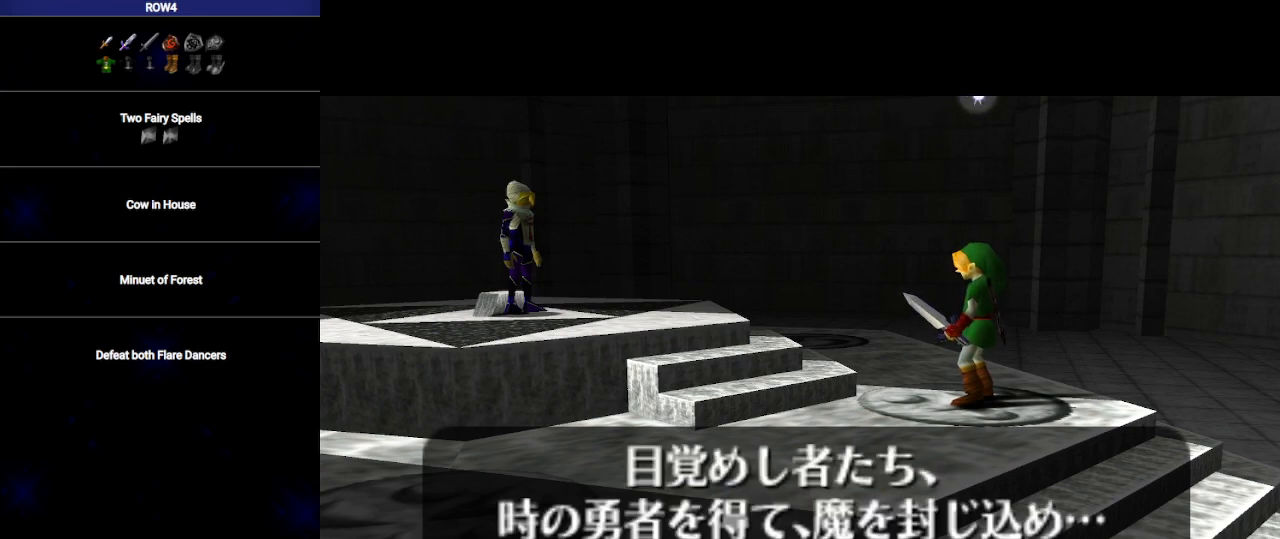
{"buttons": [], "left_stick": "center", "right_stick": "center", "events": [[17, "B", "down"], [83, "A", "down"], [100, "B", "up"], [133, "A", "up"], [200, "B", "down"], [217, "A", "down"], [283, "A", "up"], [283, "B", "up"], [383, "B", "down"], [417, "A", "down"], [483, "A", "up"], [483, "B", "up"]]}
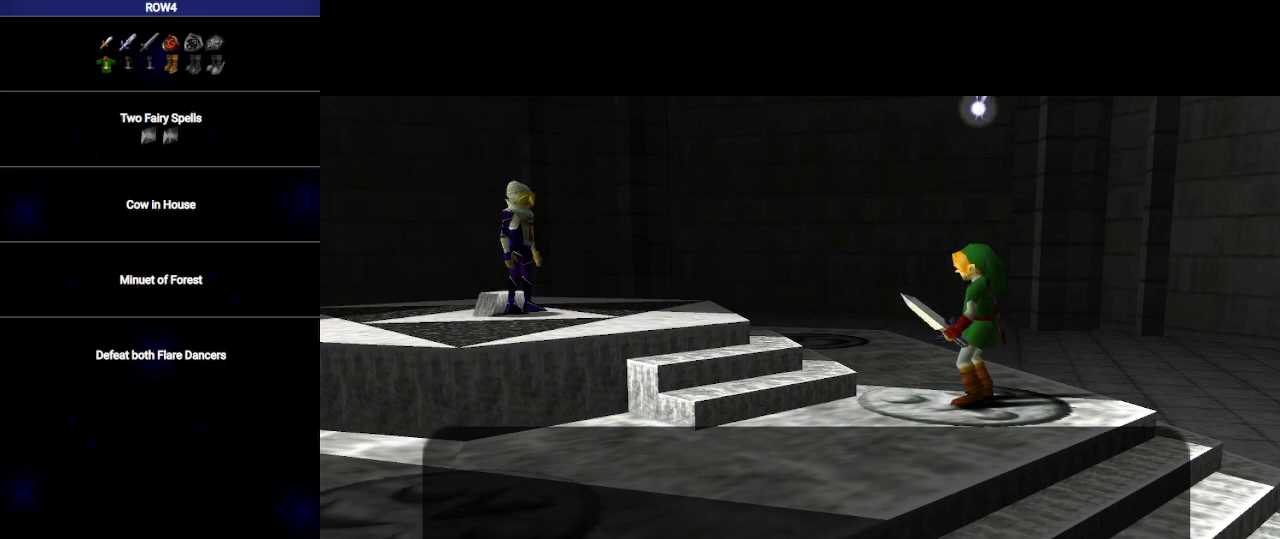
{"buttons": ["A", "B"], "left_stick": "center", "right_stick": "center", "events": [[33, "B", "down"], [100, "A", "down"], [167, "A", "up"], [167, "B", "up"], [233, "B", "down"], [267, "A", "down"], [317, "B", "up"], [350, "A", "up"], [417, "B", "down"], [483, "A", "down"]]}
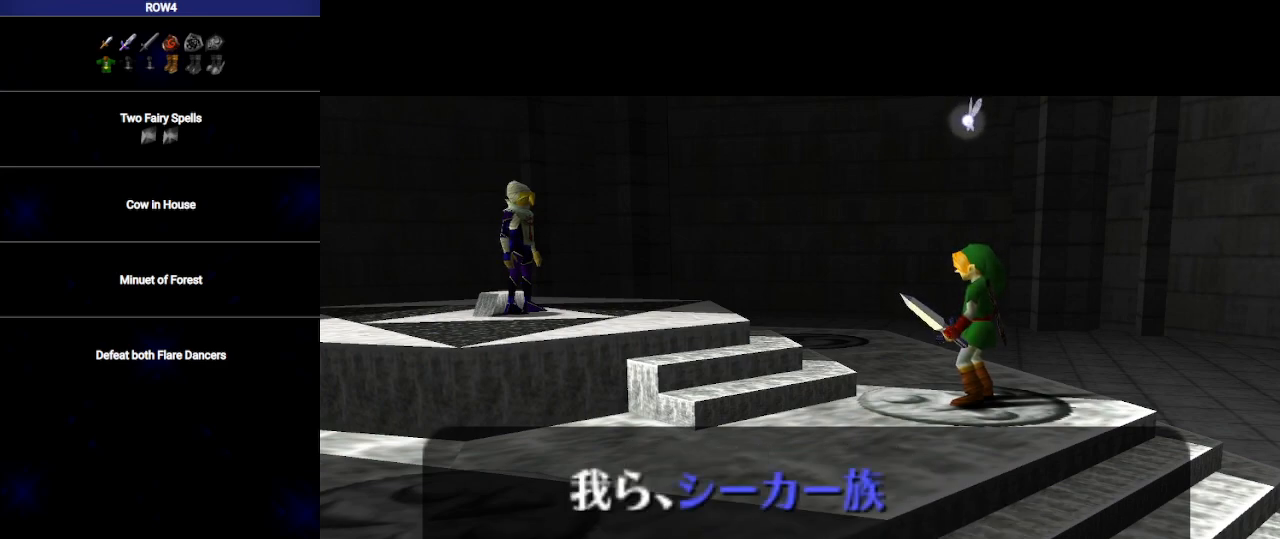
{"buttons": ["A", "B"], "left_stick": "center", "right_stick": "center", "events": [[17, "B", "up"], [33, "A", "up"], [67, "B", "down"], [167, "A", "down"], [167, "B", "up"], [233, "A", "up"], [250, "B", "down"], [317, "A", "down"], [350, "B", "up"], [383, "A", "up"], [417, "B", "down"], [467, "A", "down"]]}
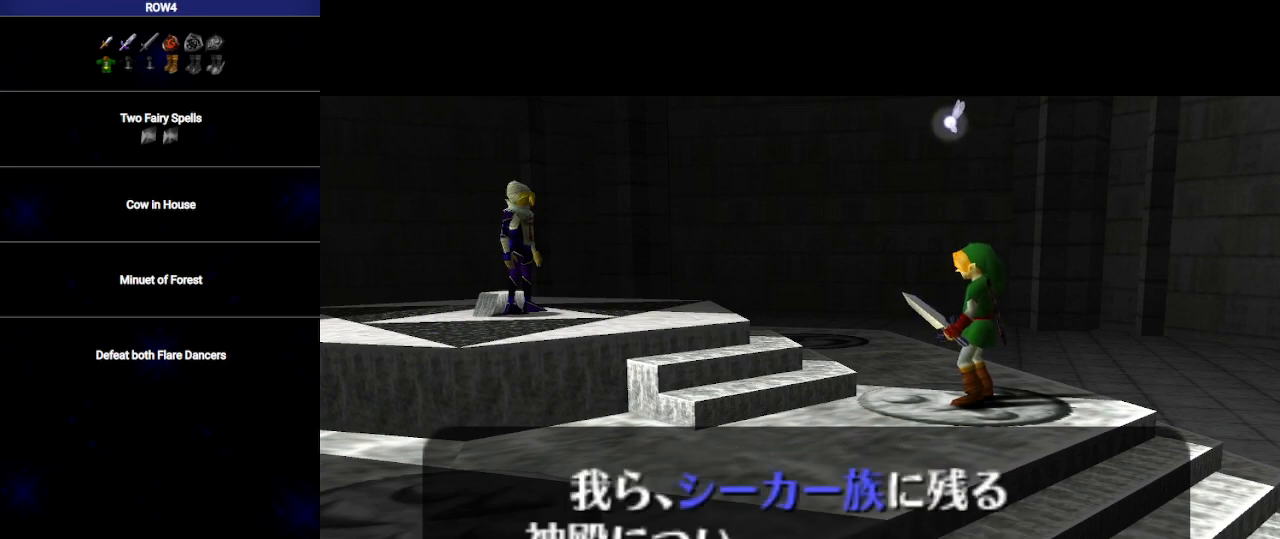
{"buttons": ["A", "B"], "left_stick": "center", "right_stick": "center", "events": [[33, "A", "up"], [33, "B", "up"], [67, "B", "down"], [133, "A", "down"], [167, "A", "up"], [200, "B", "up"], [250, "B", "down"], [283, "A", "down"], [350, "A", "up"], [350, "B", "up"], [450, "B", "down"], [483, "A", "down"]]}
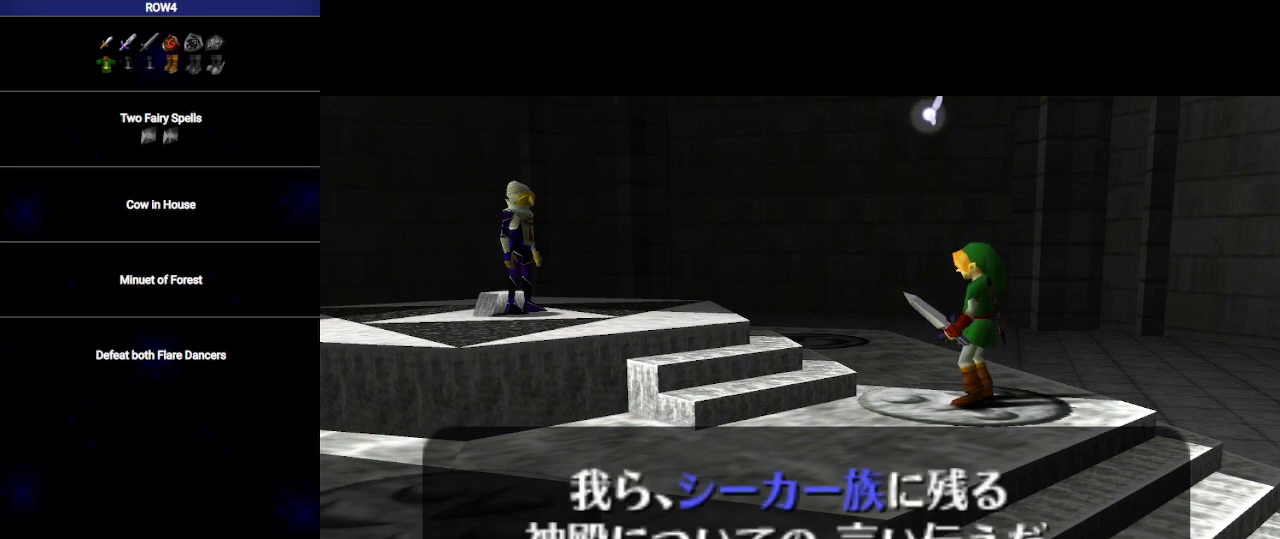
{"buttons": ["B"], "left_stick": "center", "right_stick": "center", "events": [[17, "A", "up"], [50, "B", "up"], [100, "A", "down"], [100, "B", "down"], [167, "A", "up"], [200, "B", "up"], [250, "A", "down"], [283, "B", "down"], [350, "A", "up"], [383, "B", "up"], [433, "A", "down"], [433, "B", "down"], [500, "A", "up"]]}
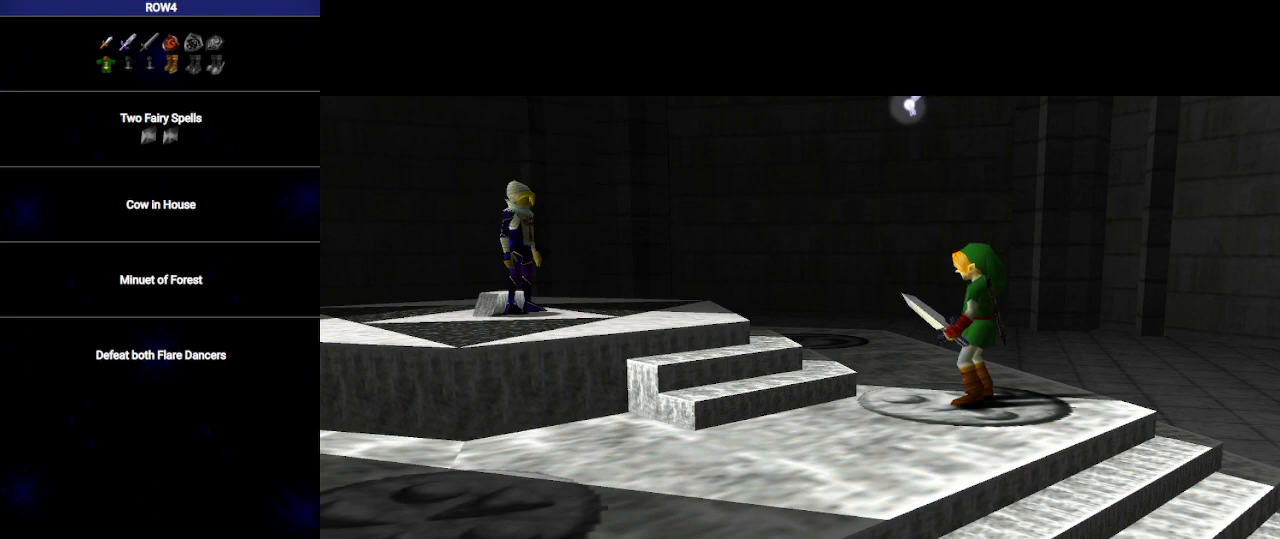
{"buttons": ["B"], "left_stick": "center", "right_stick": "center", "events": [[33, "B", "up"], [100, "A", "down"], [133, "B", "down"], [167, "A", "up"], [233, "B", "up"], [267, "A", "down"], [300, "B", "down"], [317, "A", "up"], [417, "B", "up"], [450, "A", "down"], [450, "B", "down"], [483, "A", "up"]]}
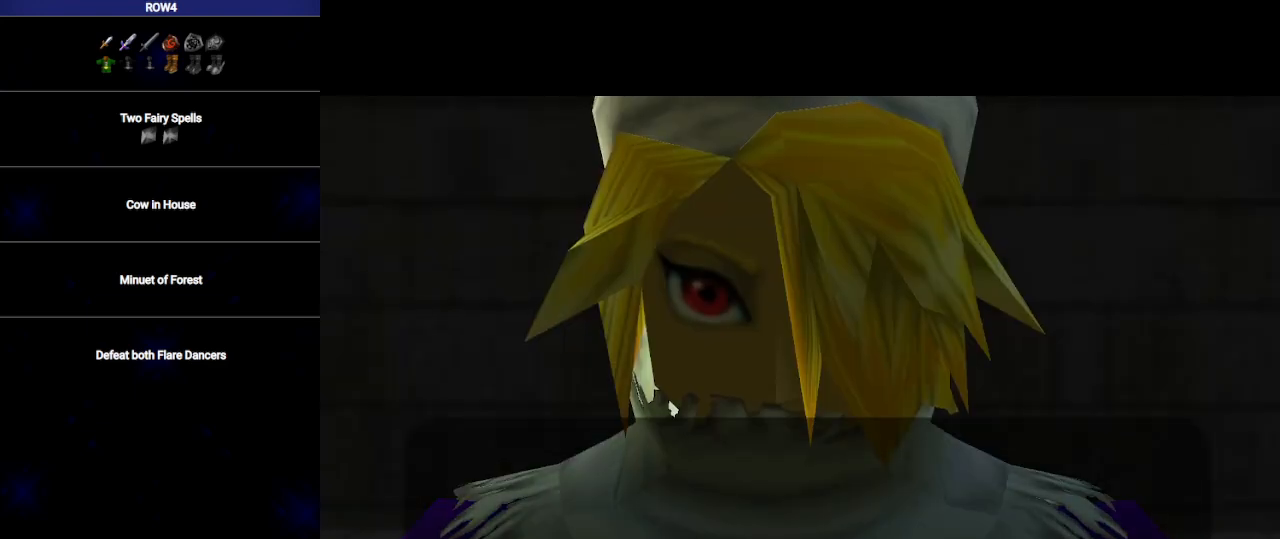
{"buttons": ["B"], "left_stick": "center", "right_stick": "center", "events": [[33, "B", "up"], [100, "A", "down"], [167, "A", "up"], [167, "B", "down"], [233, "B", "up"], [267, "A", "down"], [317, "A", "up"], [317, "B", "down"], [383, "B", "up"], [417, "A", "down"], [467, "A", "up"], [467, "B", "down"]]}
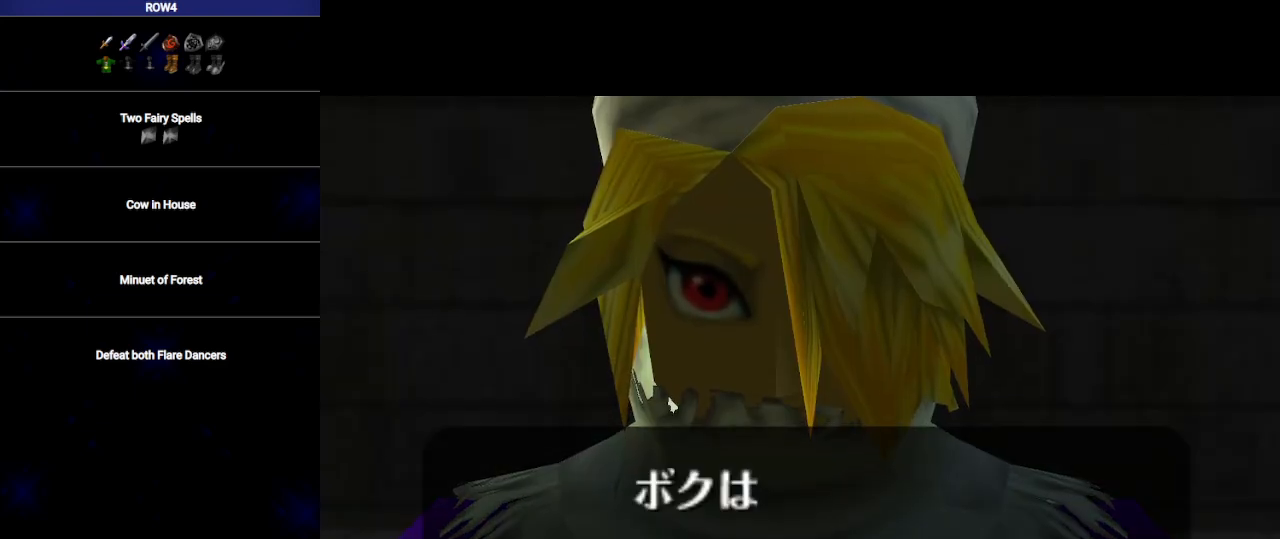
{"buttons": [], "left_stick": "center", "right_stick": "center", "events": [[67, "B", "up"], [167, "B", "down"], [250, "B", "up"], [283, "A", "down"], [350, "A", "up"], [350, "B", "down"], [450, "B", "up"]]}
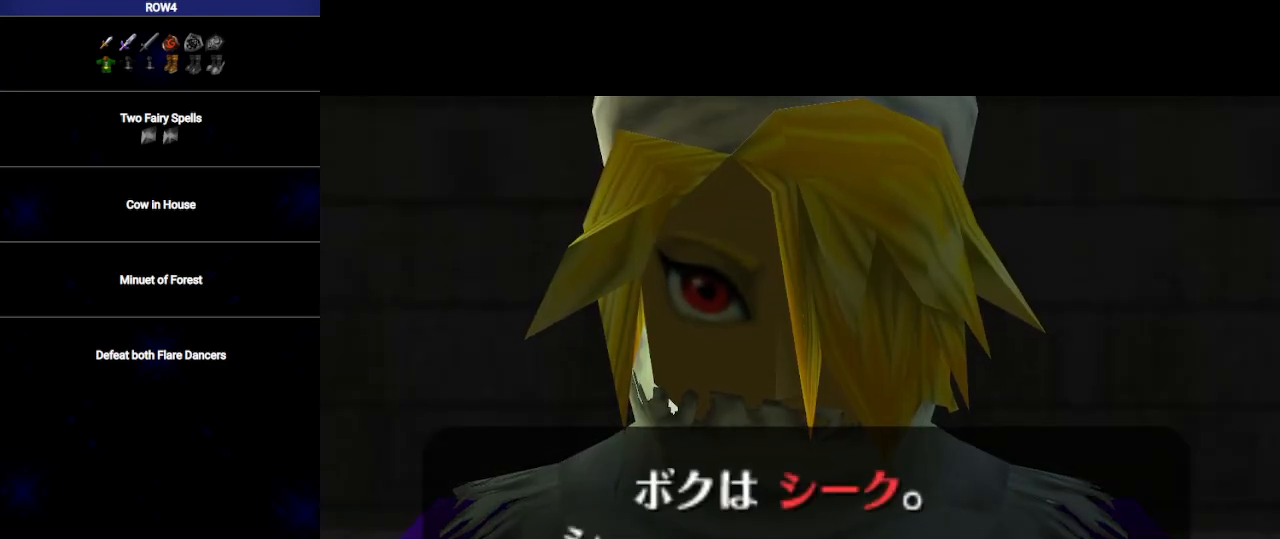
{"buttons": ["A"], "left_stick": "center", "right_stick": "center", "events": [[17, "B", "down"], [117, "A", "down"], [117, "B", "up"], [200, "A", "up"], [200, "B", "down"], [283, "A", "down"], [283, "B", "up"], [350, "A", "up"], [383, "B", "down"], [450, "A", "down"], [483, "B", "up"]]}
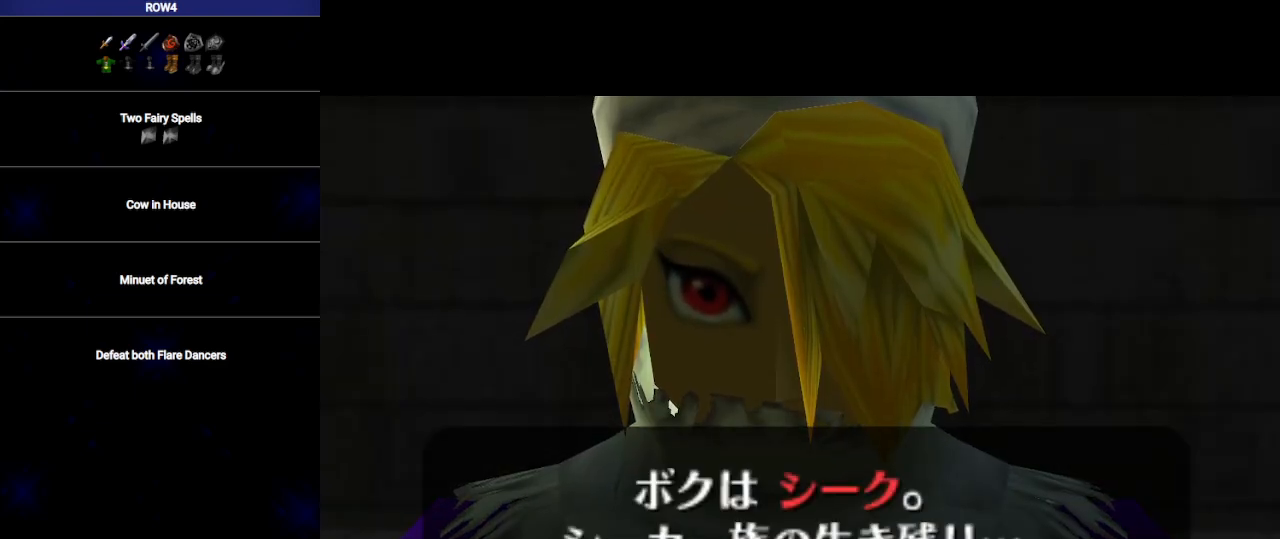
{"buttons": ["A"], "left_stick": "center", "right_stick": "center", "events": [[33, "A", "up"], [33, "B", "down"], [133, "A", "down"], [133, "B", "up"], [200, "A", "up"], [300, "A", "down"], [300, "B", "down"], [350, "A", "up"], [350, "B", "up"], [450, "A", "down"], [450, "B", "down"], [500, "B", "up"]]}
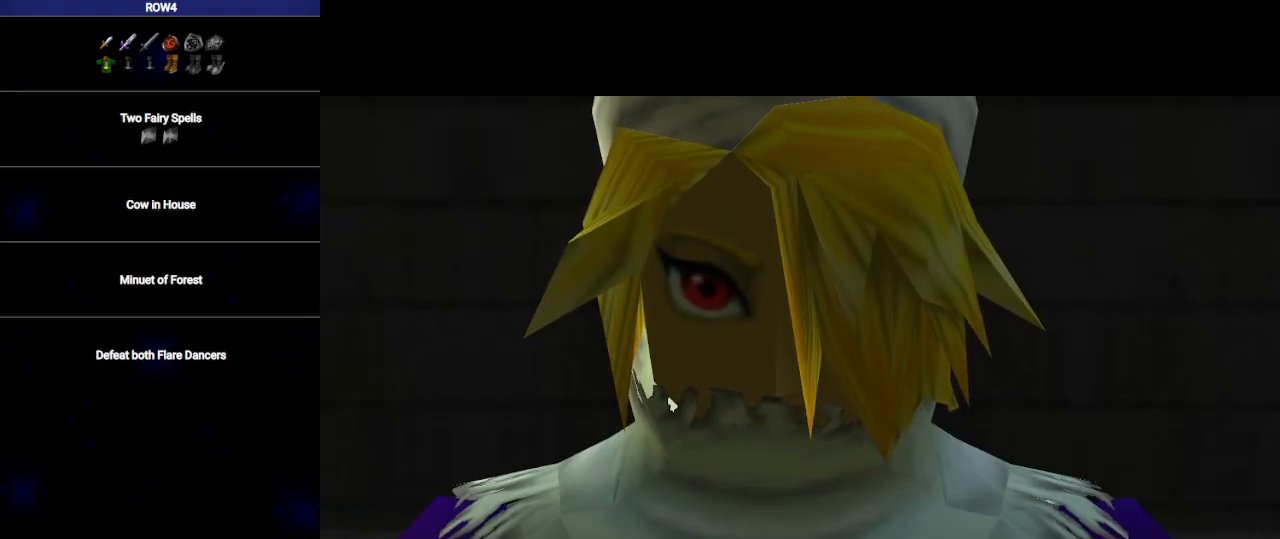
{"buttons": ["B"], "left_stick": "center", "right_stick": "center", "events": [[33, "A", "up"], [100, "B", "down"], [133, "A", "down"], [167, "B", "up"], [200, "A", "up"], [283, "A", "down"], [283, "B", "down"], [350, "A", "up"], [350, "B", "up"], [450, "A", "down"], [450, "B", "down"], [500, "A", "up"]]}
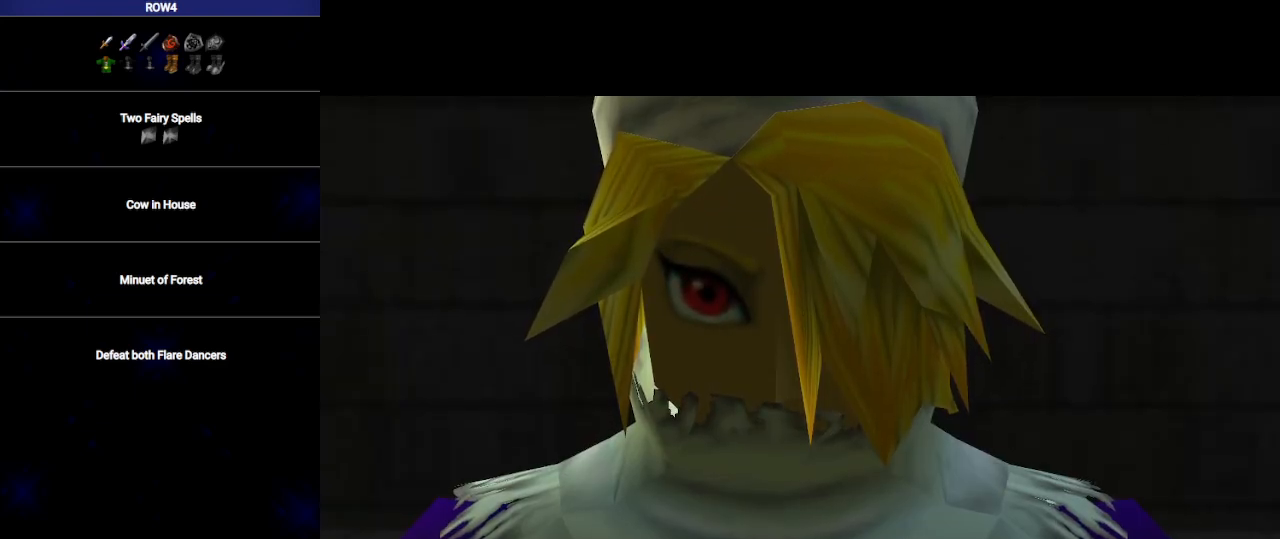
{"buttons": ["A"], "left_stick": "center", "right_stick": "center", "events": [[33, "B", "up"], [133, "A", "down"], [167, "B", "down"], [200, "A", "up"], [250, "B", "up"], [317, "A", "down"], [317, "B", "down"], [383, "A", "up"], [417, "B", "up"], [483, "A", "down"]]}
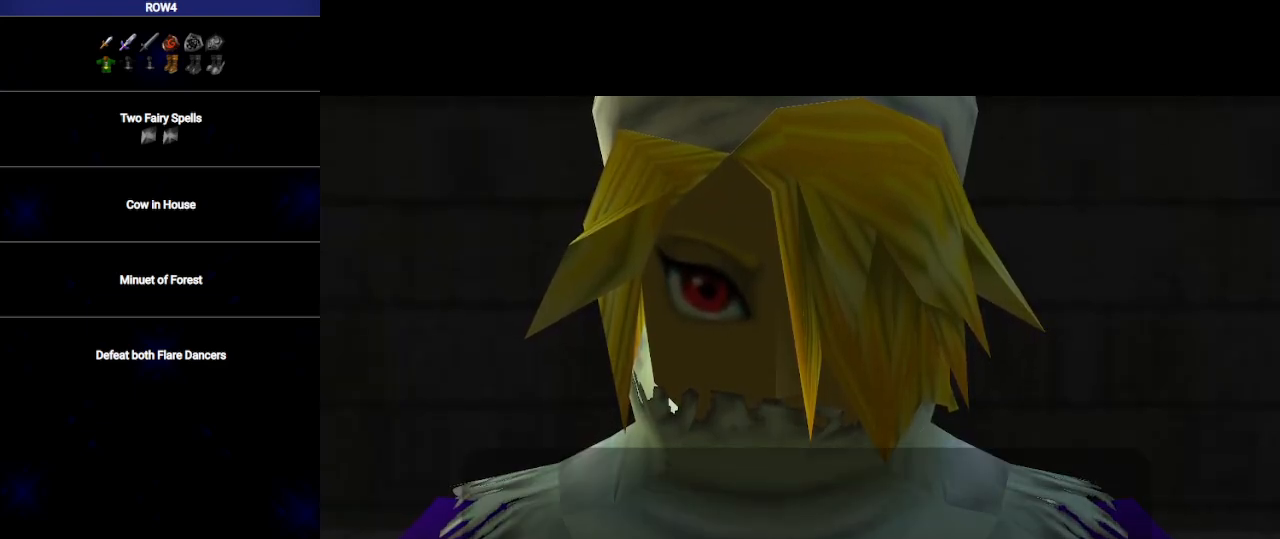
{"buttons": ["A", "B"], "left_stick": "center", "right_stick": "center", "events": [[17, "B", "down"], [50, "A", "up"], [133, "A", "down"], [167, "A", "up"], [217, "B", "up"], [250, "A", "down"], [317, "A", "up"], [317, "B", "down"], [417, "A", "down"], [450, "A", "up"], [500, "A", "down"]]}
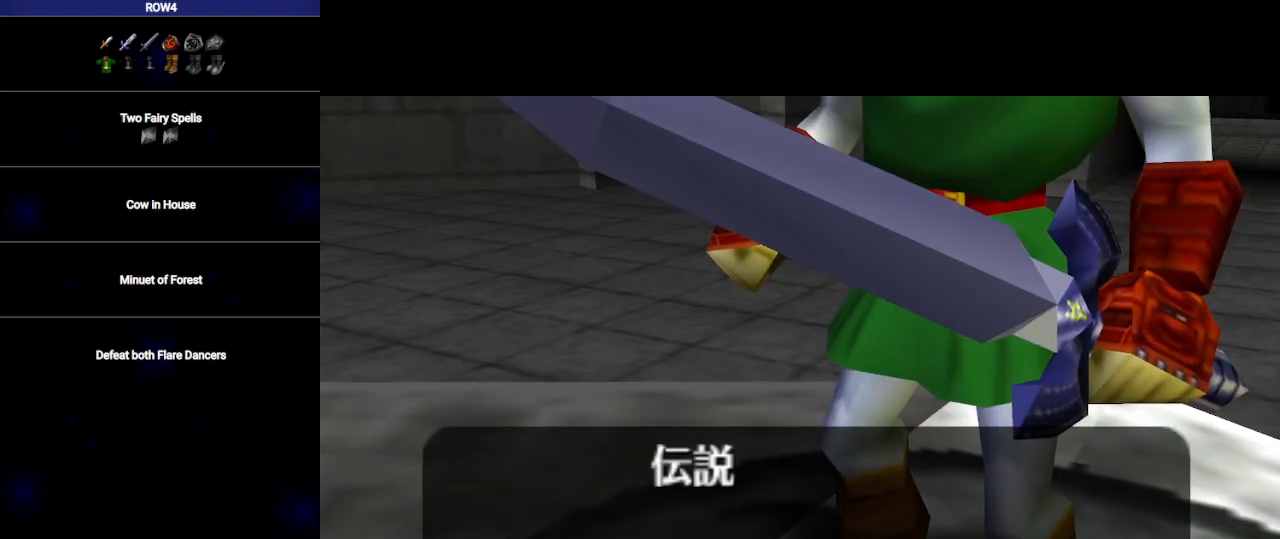
{"buttons": [], "left_stick": "center", "right_stick": "center", "events": [[33, "B", "up"], [67, "A", "up"], [133, "B", "down"], [167, "A", "down"], [233, "A", "up"], [233, "B", "up"], [317, "B", "down"], [350, "A", "down"], [417, "A", "up"], [417, "B", "up"]]}
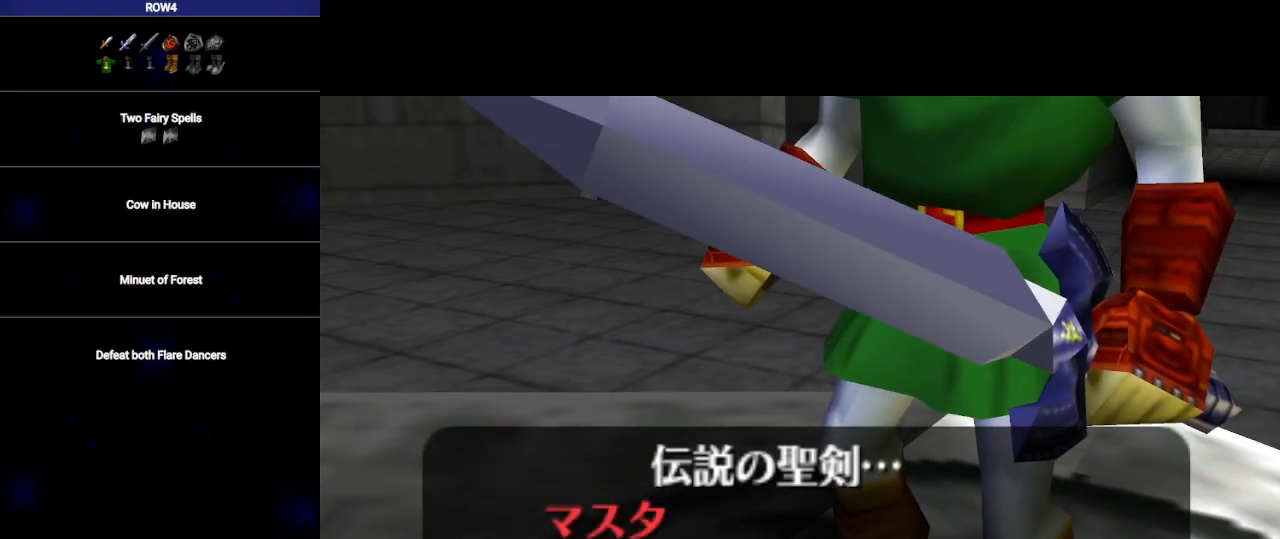
{"buttons": [], "left_stick": "center", "right_stick": "center", "events": [[17, "A", "down"], [17, "B", "down"], [100, "A", "up"], [100, "B", "up"], [200, "A", "down"], [200, "B", "down"], [283, "A", "up"], [283, "B", "up"], [383, "A", "down"], [383, "B", "down"], [433, "A", "up"], [467, "B", "up"]]}
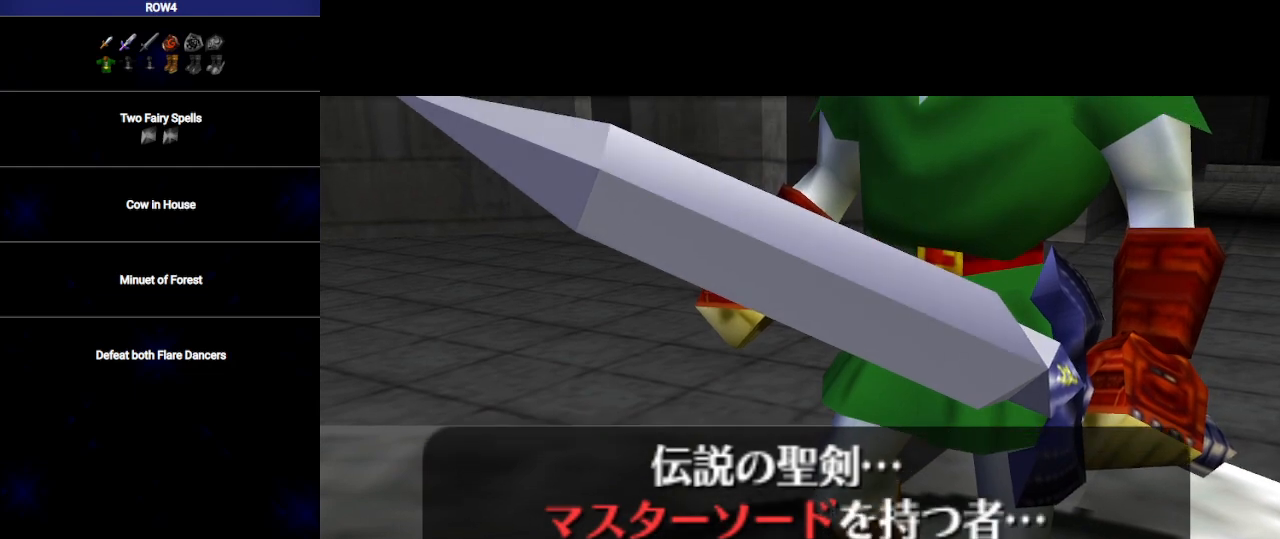
{"buttons": ["A"], "left_stick": "center", "right_stick": "center", "events": [[33, "A", "down"], [33, "B", "down"], [67, "A", "up"], [100, "B", "up"], [167, "A", "down"], [167, "B", "down"], [217, "A", "up"], [250, "B", "up"], [317, "A", "down"], [350, "B", "down"], [383, "A", "up"], [450, "B", "up"], [483, "A", "down"]]}
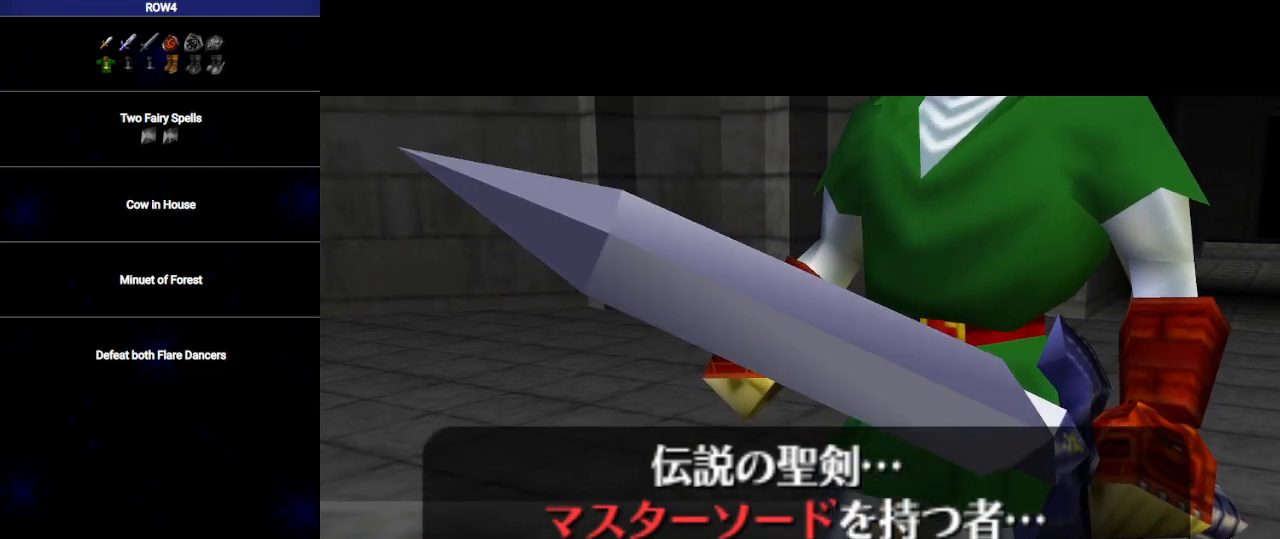
{"buttons": ["A", "B"], "left_stick": "center", "right_stick": "center", "events": [[50, "B", "down"], [67, "A", "up"], [100, "B", "up"], [167, "A", "down"], [200, "B", "down"], [250, "A", "up"], [283, "B", "up"], [350, "A", "down"], [350, "B", "down"], [417, "A", "up"], [450, "B", "up"], [500, "A", "down"], [500, "B", "down"]]}
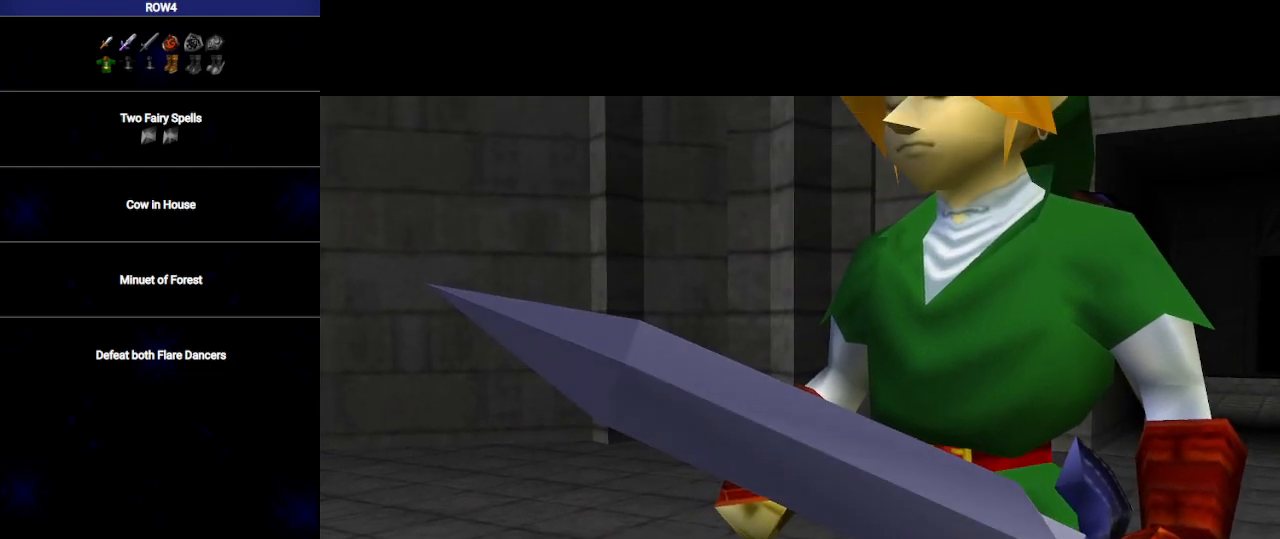
{"buttons": [], "left_stick": "center", "right_stick": "center", "events": [[100, "A", "up"], [100, "B", "up"], [200, "A", "down"], [200, "B", "down"], [267, "A", "up"], [300, "B", "up"], [350, "A", "down"], [350, "B", "down"], [450, "A", "up"], [450, "B", "up"]]}
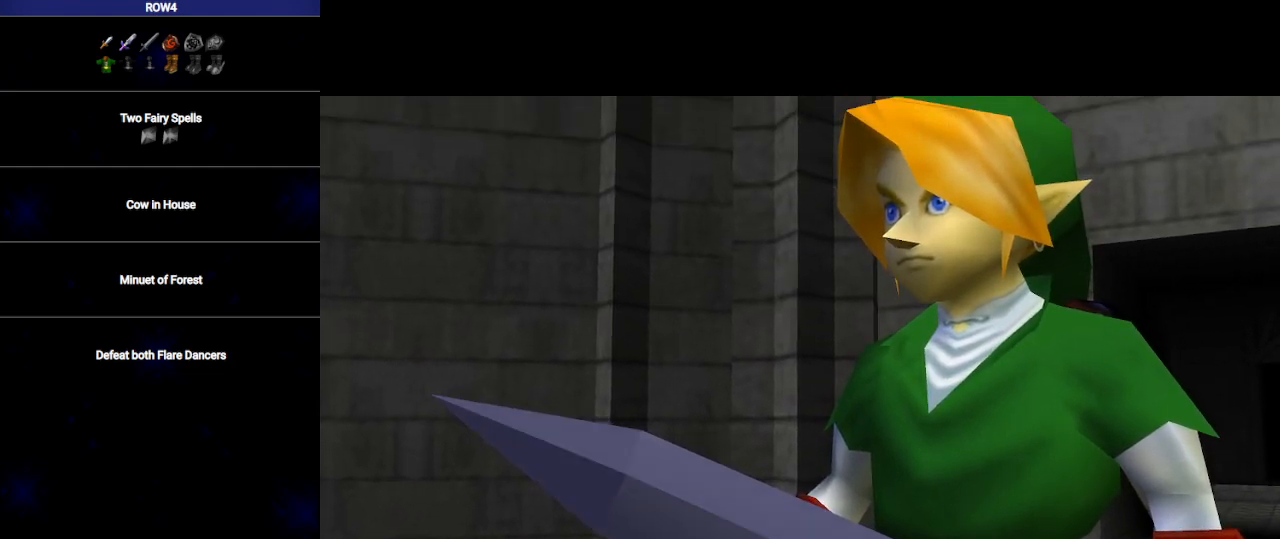
{"buttons": ["B"], "left_stick": "center", "right_stick": "center", "events": [[33, "A", "down"], [33, "B", "down"], [133, "A", "up"], [167, "B", "up"], [233, "A", "down"], [233, "B", "down"], [283, "A", "up"], [317, "B", "up"], [417, "A", "down"], [417, "B", "down"], [467, "A", "up"]]}
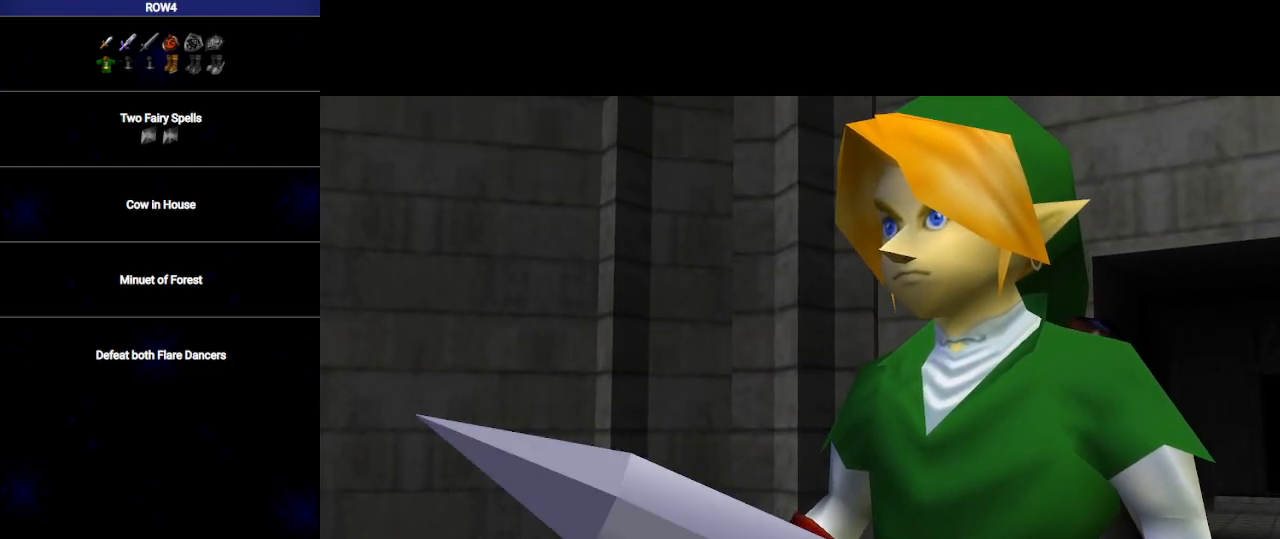
{"buttons": ["A", "B"], "left_stick": "center", "right_stick": "center", "events": [[33, "B", "up"], [100, "A", "down"], [100, "B", "down"], [167, "A", "up"], [200, "B", "up"], [283, "A", "down"], [283, "B", "down"], [350, "A", "up"], [383, "B", "up"], [450, "A", "down"], [450, "B", "down"]]}
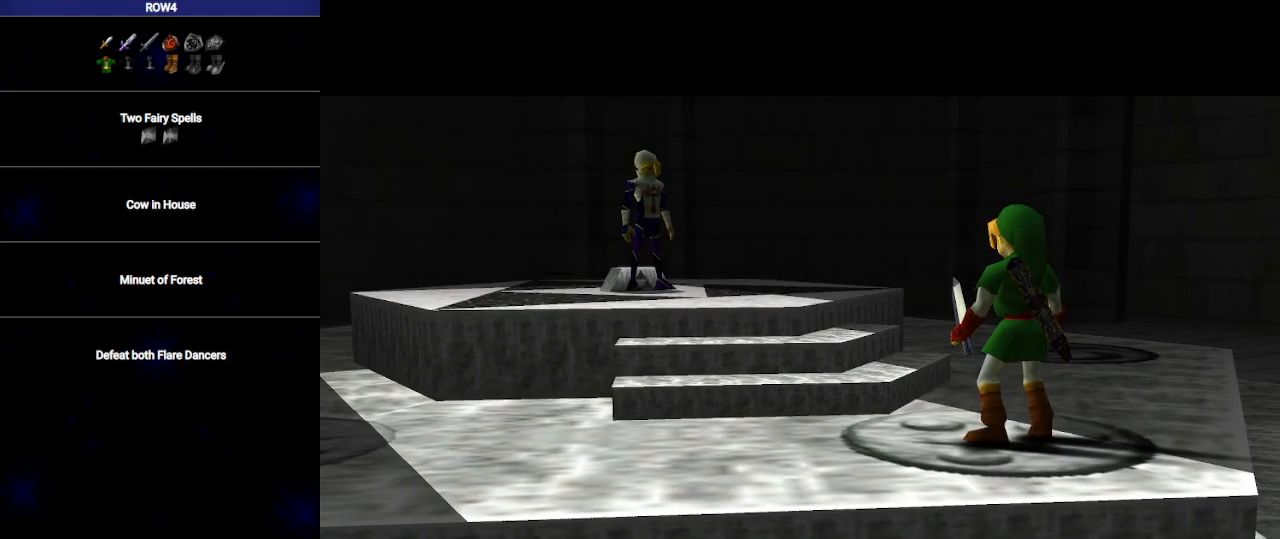
{"buttons": ["A", "B"], "left_stick": "center", "right_stick": "center", "events": [[17, "A", "up"], [50, "B", "up"], [100, "A", "down"], [100, "B", "down"], [167, "A", "up"], [200, "B", "up"], [250, "A", "down"], [283, "B", "down"], [350, "A", "up"], [383, "B", "up"], [450, "A", "down"], [450, "B", "down"]]}
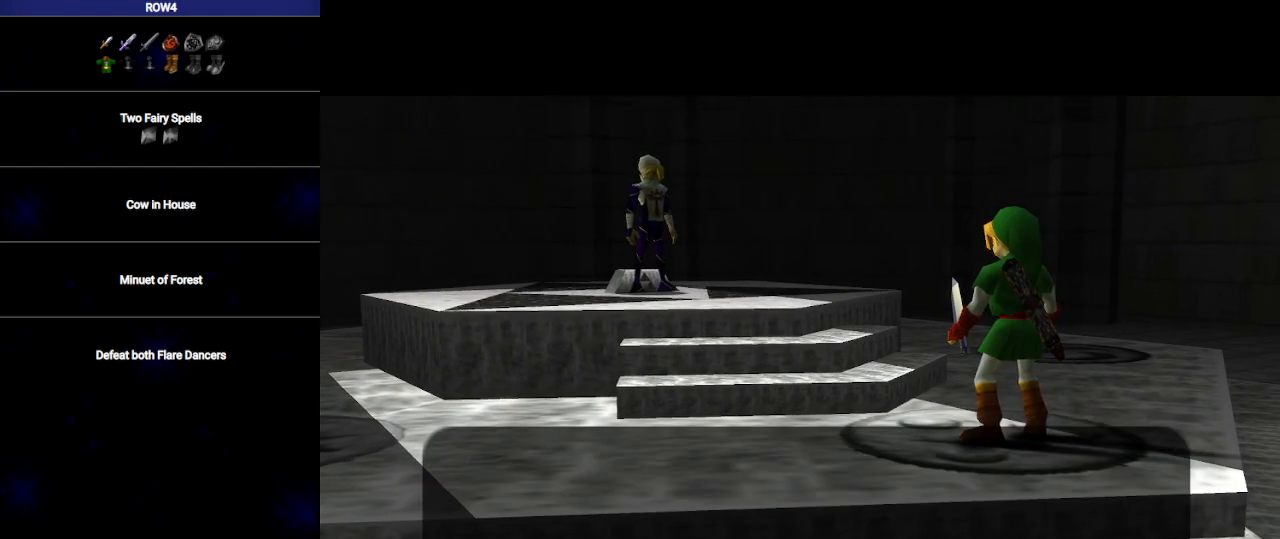
{"buttons": [], "left_stick": "center", "right_stick": "center", "events": [[33, "A", "up"], [33, "B", "up"], [133, "A", "down"], [133, "B", "down"], [200, "A", "up"], [233, "B", "up"], [317, "A", "down"], [317, "B", "down"], [417, "A", "up"], [417, "B", "up"]]}
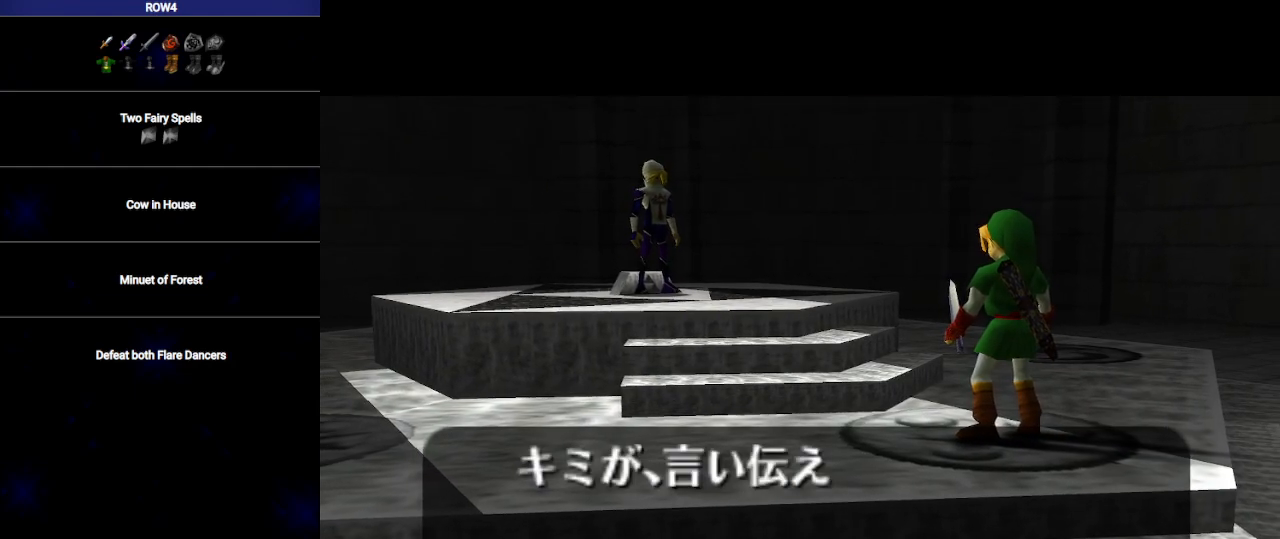
{"buttons": ["B"], "left_stick": "center", "right_stick": "center", "events": [[17, "B", "down"], [67, "A", "down"], [100, "A", "up"], [100, "B", "up"], [200, "A", "down"], [200, "B", "down"], [267, "B", "up"], [300, "A", "up"], [350, "B", "down"], [383, "A", "down"], [383, "B", "up"], [417, "A", "up"], [500, "B", "down"]]}
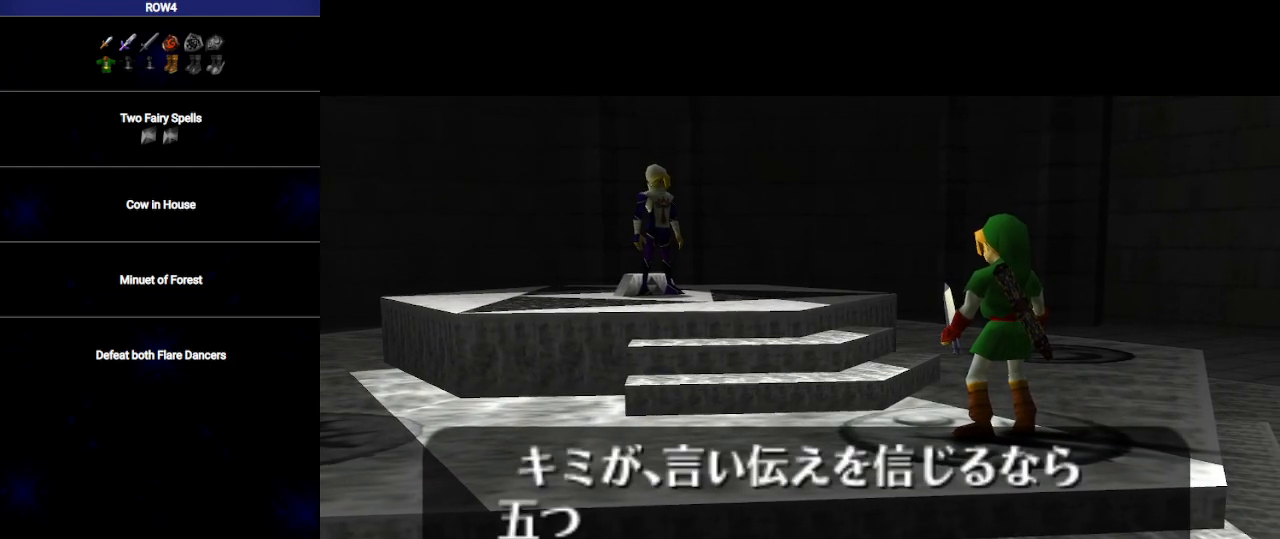
{"buttons": [], "left_stick": "center", "right_stick": "center", "events": [[33, "A", "down"], [67, "B", "up"], [100, "A", "up"], [167, "B", "down"], [200, "A", "down"], [250, "B", "up"], [283, "A", "up"], [350, "B", "down"], [383, "A", "down"], [417, "B", "up"], [450, "A", "up"]]}
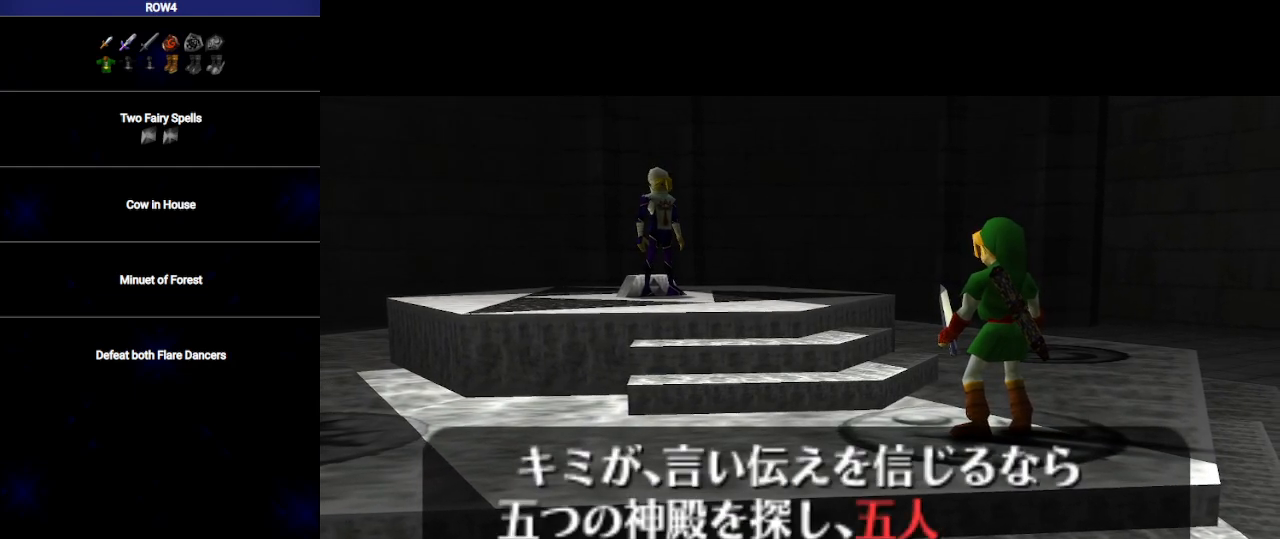
{"buttons": ["A", "B"], "left_stick": "center", "right_stick": "center", "events": [[17, "B", "down"], [50, "A", "down"], [100, "A", "up"], [100, "B", "up"], [200, "A", "down"], [200, "B", "down"], [250, "A", "up"], [250, "B", "up"], [350, "A", "down"], [350, "B", "down"], [383, "A", "up"], [417, "B", "up"], [467, "A", "down"], [500, "B", "down"]]}
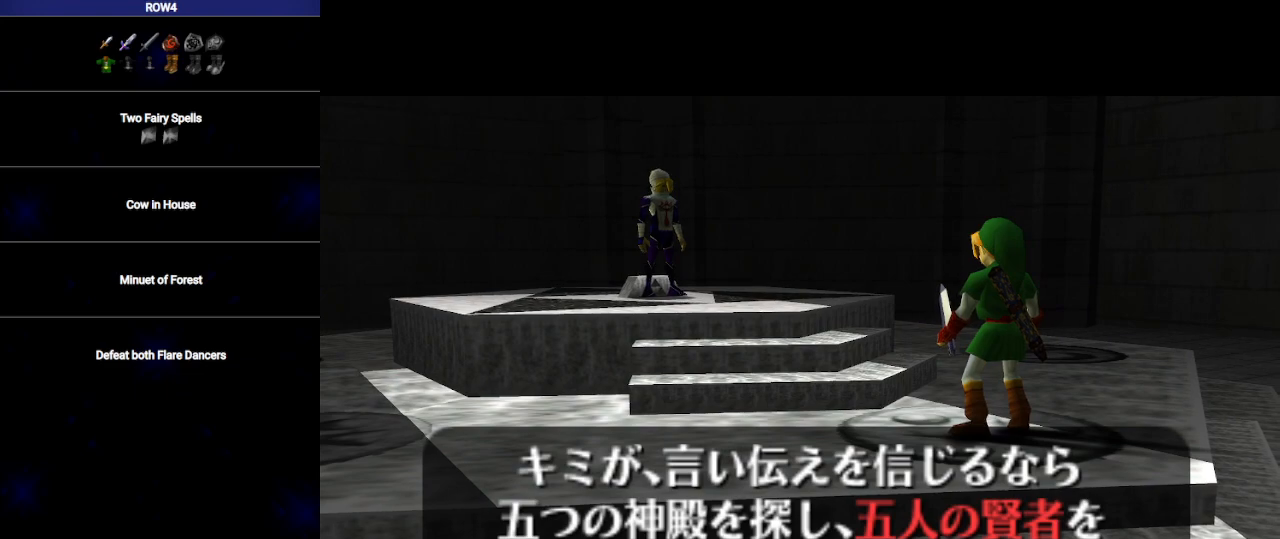
{"buttons": ["B"], "left_stick": "center", "right_stick": "center", "events": [[33, "A", "up"], [67, "B", "up"], [133, "A", "down"], [167, "A", "up"], [167, "B", "down"], [233, "B", "up"], [267, "A", "down"], [283, "A", "up"], [317, "B", "down"], [383, "A", "down"], [383, "B", "up"], [450, "A", "up"], [483, "B", "down"]]}
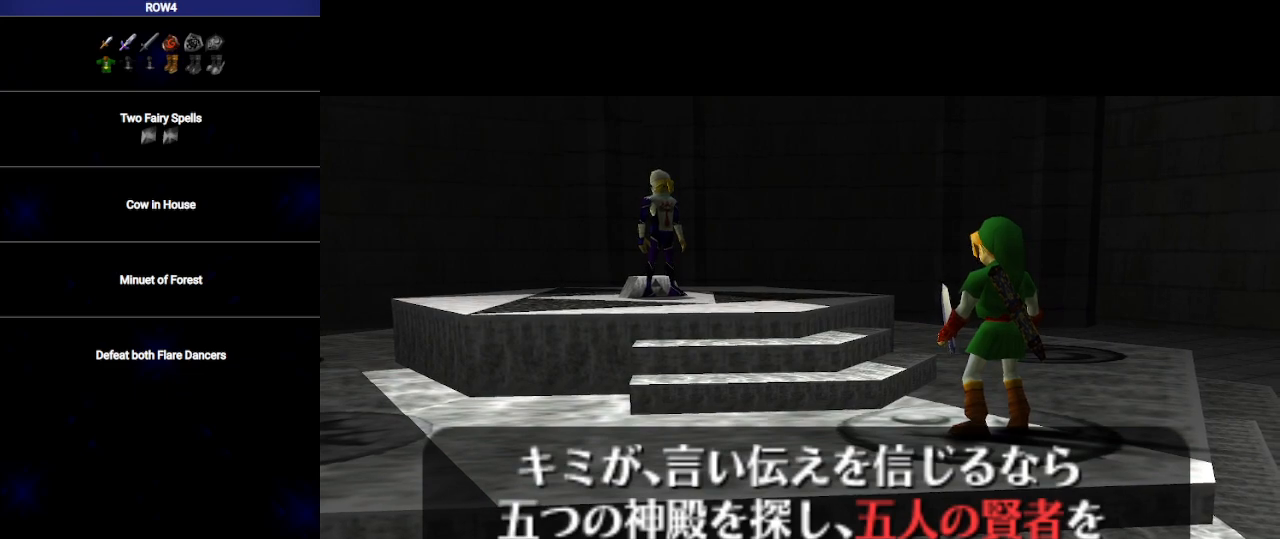
{"buttons": ["A", "B"], "left_stick": "center", "right_stick": "center", "events": [[33, "A", "down"], [33, "B", "up"], [100, "A", "up"], [133, "B", "down"], [167, "A", "down"], [233, "A", "up"], [233, "B", "up"], [317, "A", "down"], [317, "B", "down"], [383, "A", "up"], [383, "B", "up"], [467, "A", "down"], [467, "B", "down"]]}
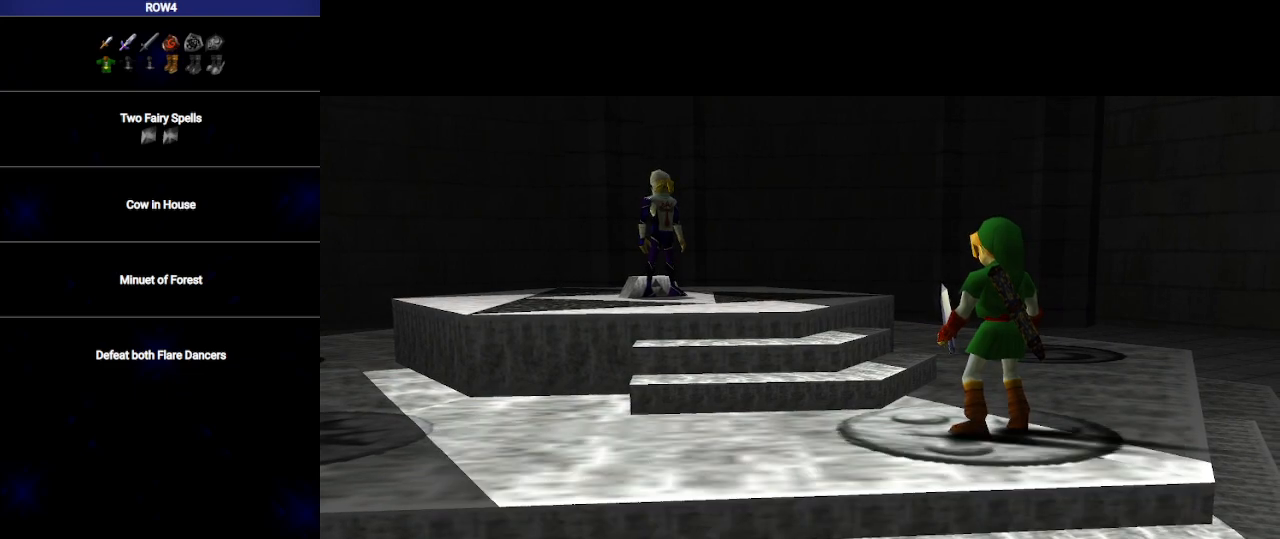
{"buttons": ["A", "B"], "left_stick": "center", "right_stick": "center", "events": [[33, "A", "up"], [67, "B", "up"], [133, "A", "down"], [133, "B", "down"], [200, "A", "up"], [217, "B", "up"], [283, "A", "down"], [317, "B", "down"], [383, "A", "up"], [417, "B", "up"], [450, "A", "down"], [483, "B", "down"]]}
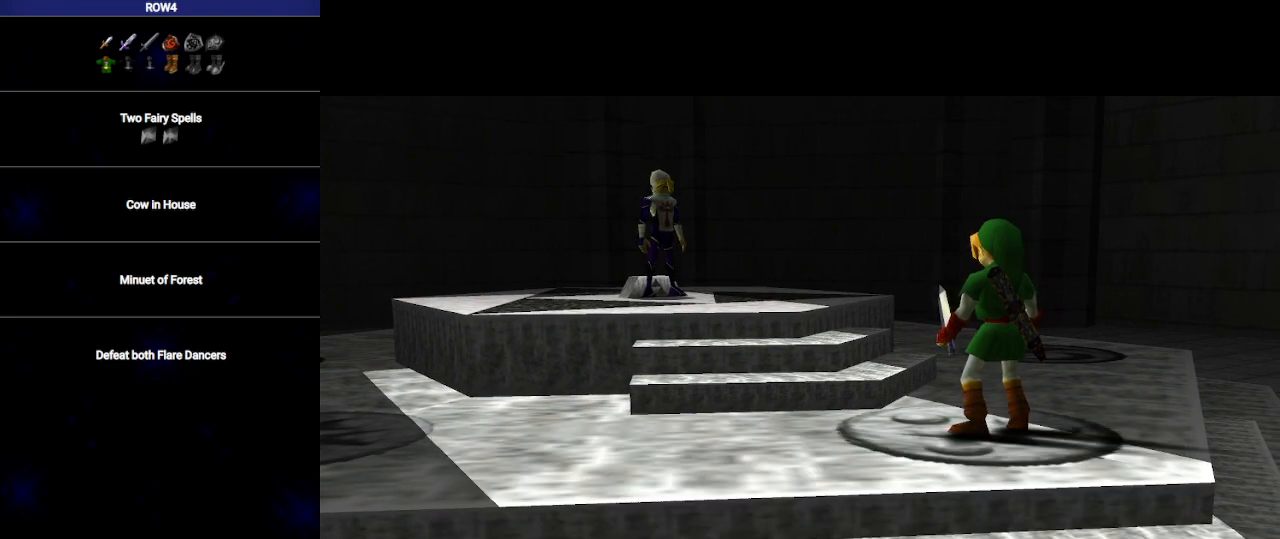
{"buttons": ["A", "B"], "left_stick": "center", "right_stick": "center", "events": [[50, "A", "up"], [83, "B", "up"], [133, "A", "down"], [133, "B", "down"], [217, "A", "up"], [250, "B", "up"], [317, "A", "down"], [317, "B", "down"], [417, "A", "up"], [417, "B", "up"], [500, "A", "down"], [500, "B", "down"]]}